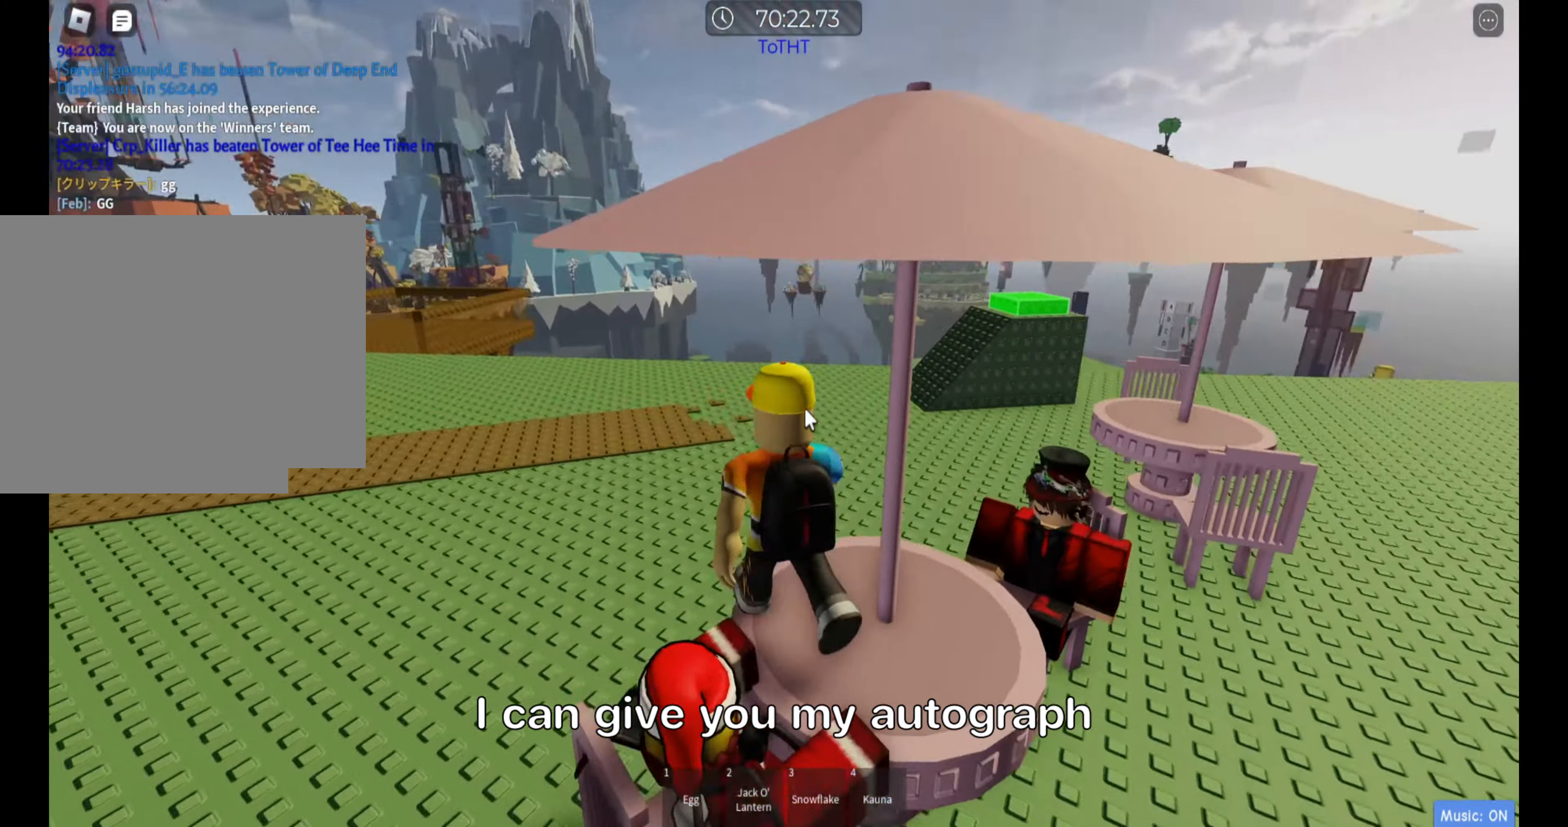
Gameplay with keyboard; each line is a JSON object with the keys held at the frame after it. "events" lists presses ("down") and releases ("up") of ".", "a", "comma", "ctrl", "d", "e", "f", "s", "shift", "space", "tab" and "w" between this image and that frame as [ms after this image, input, new state], when the widget could be followed in between. No other keys are recorded. Mouse input is not recorded.
{"keys": ["d"], "events": [[150, "w", "up"], [266, "space", "down"], [400, "space", "up"]]}
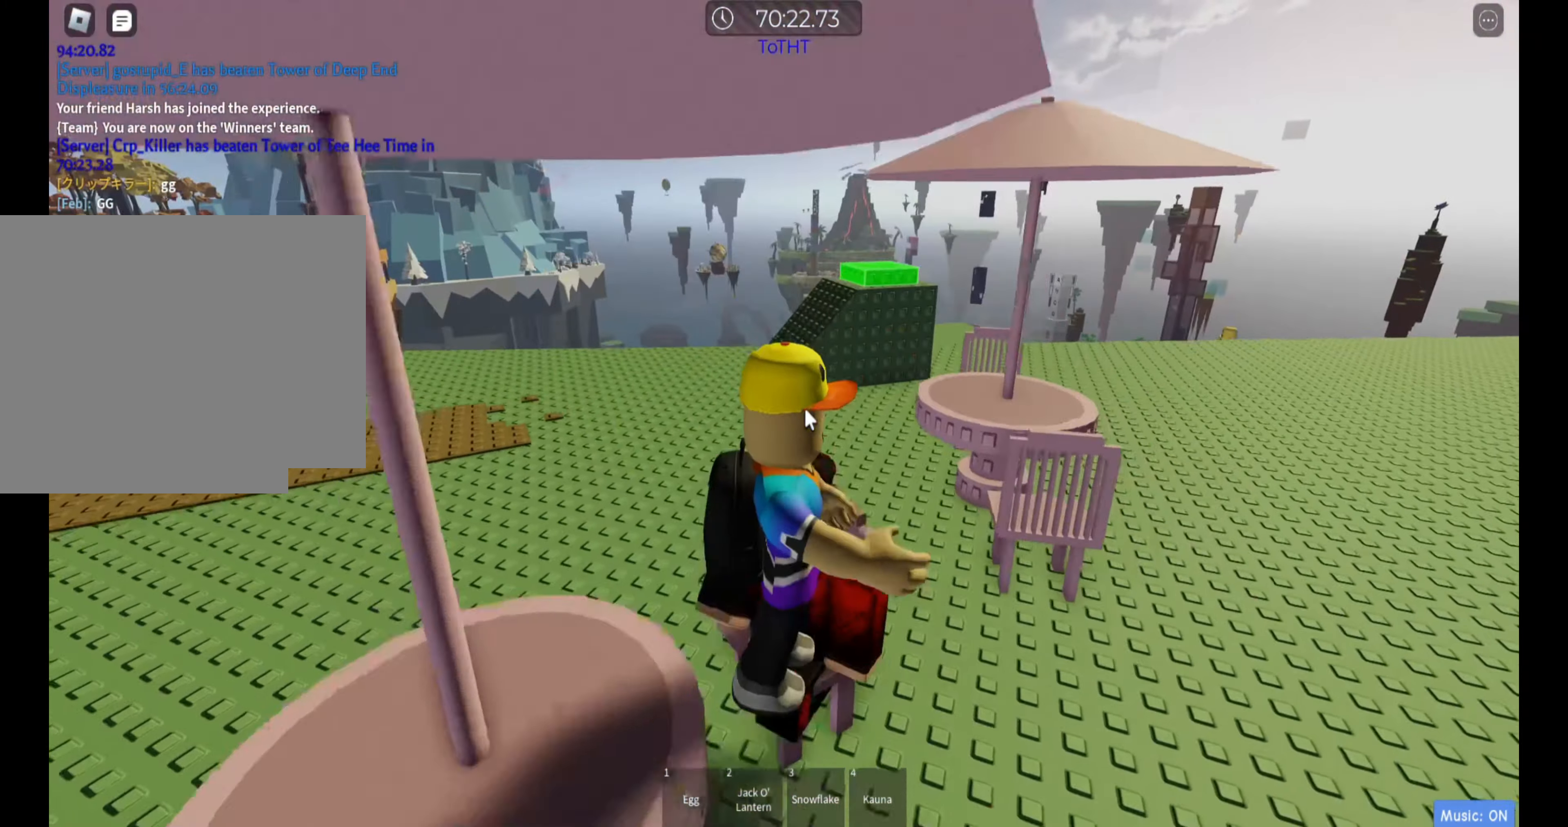
{"keys": ["d"], "events": []}
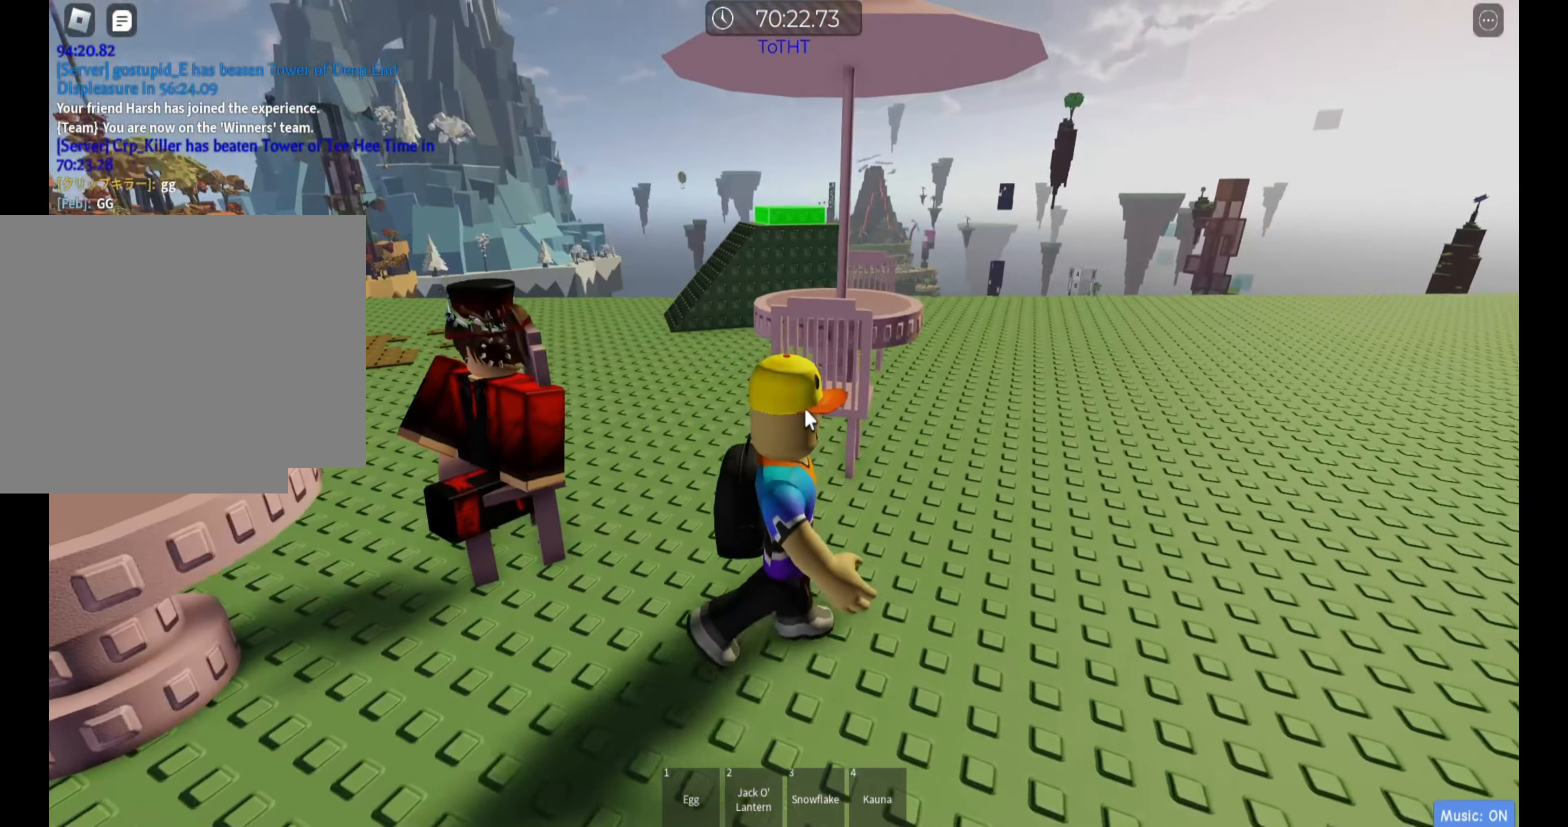
{"keys": ["d", "w"], "events": [[16, "w", "down"], [300, "space", "down"], [433, "space", "up"]]}
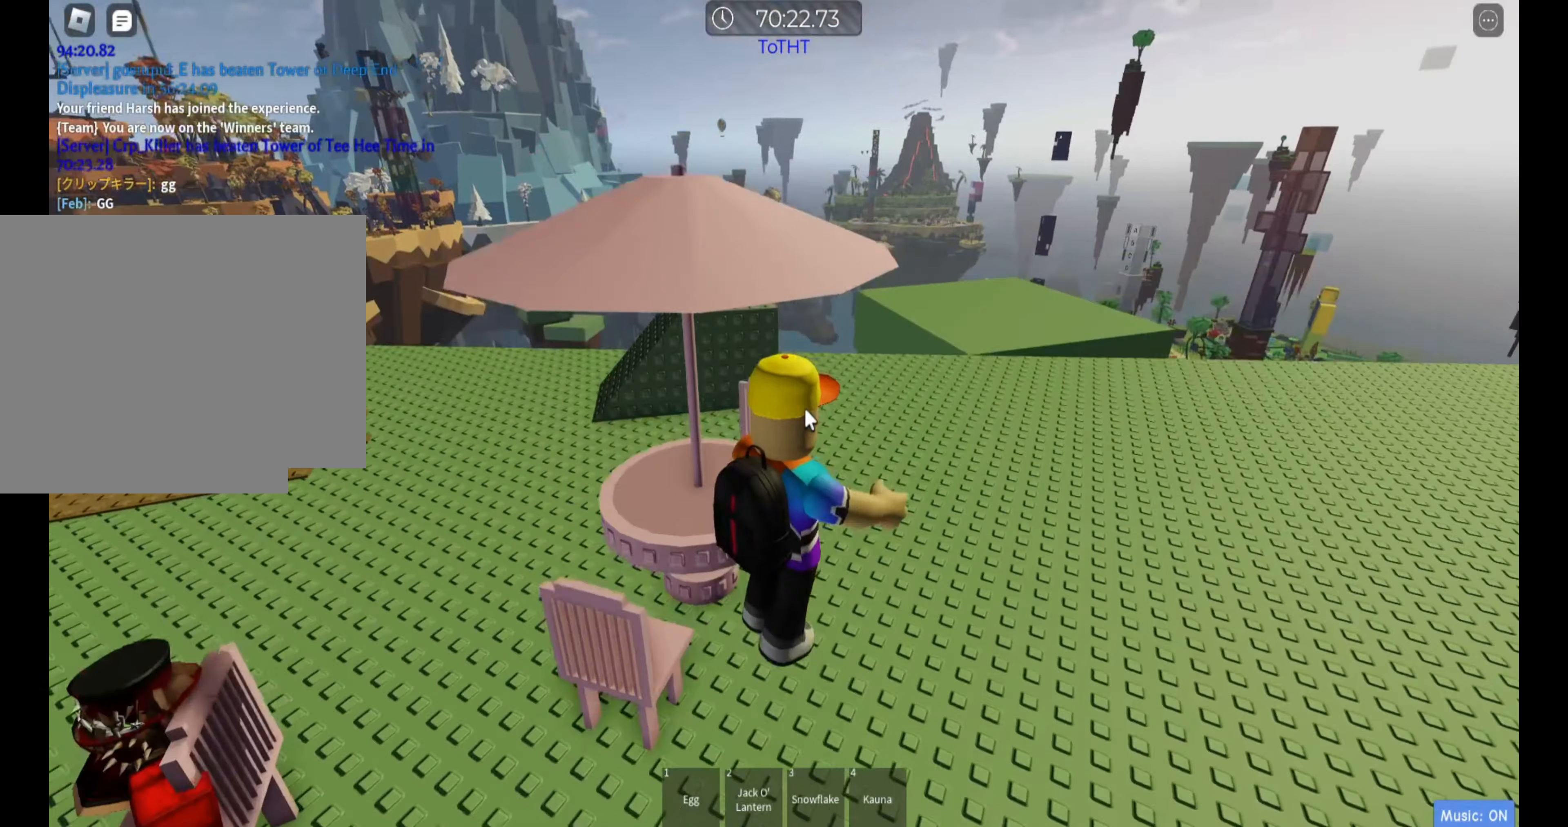
{"keys": ["space"], "events": [[67, "d", "up"], [83, "w", "up"], [383, "space", "down"]]}
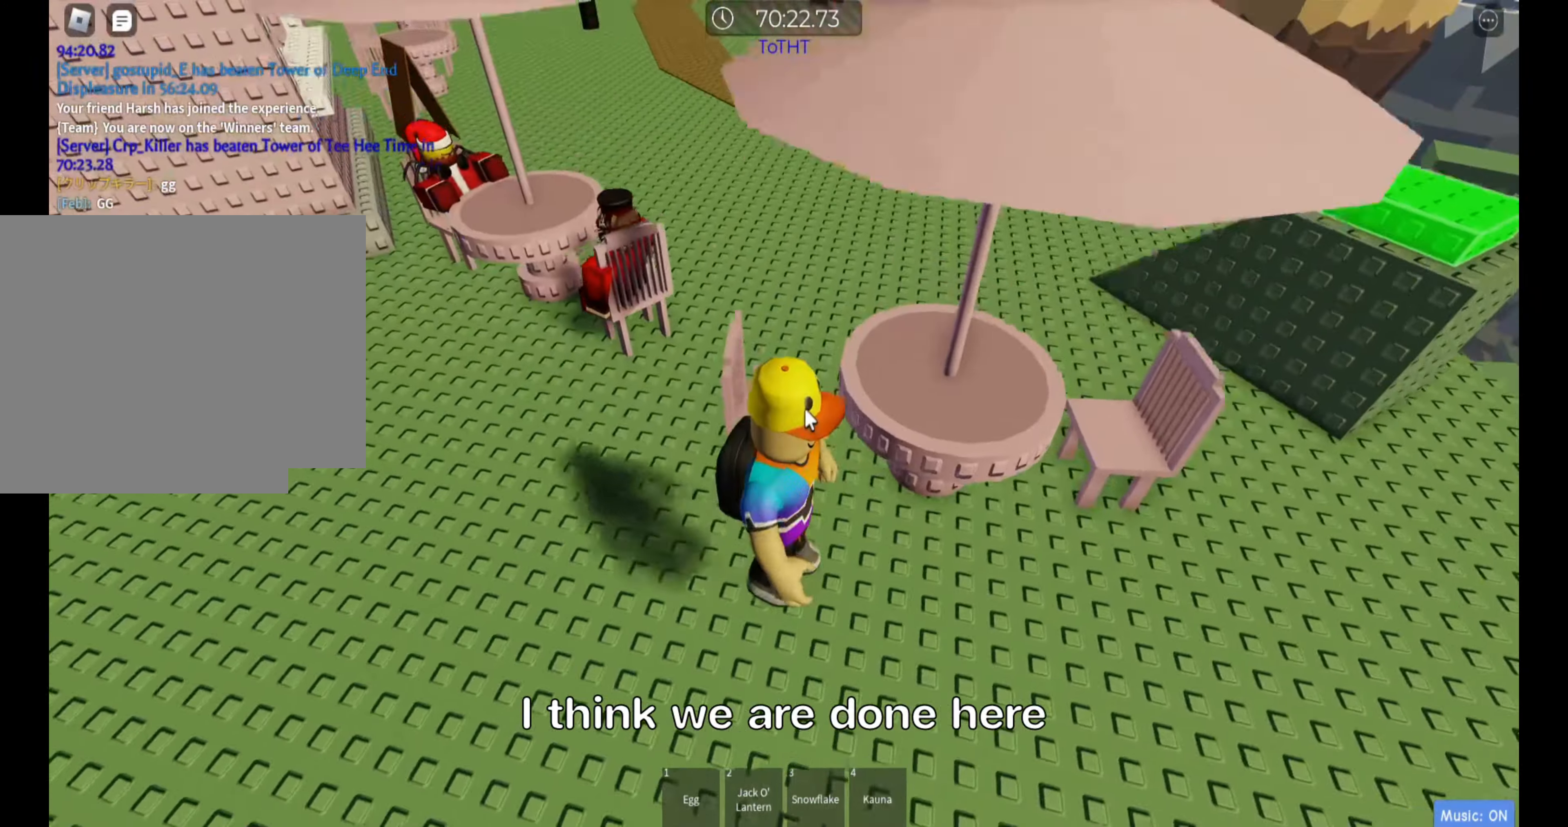
{"keys": ["w"], "events": [[33, "space", "up"], [83, "w", "down"]]}
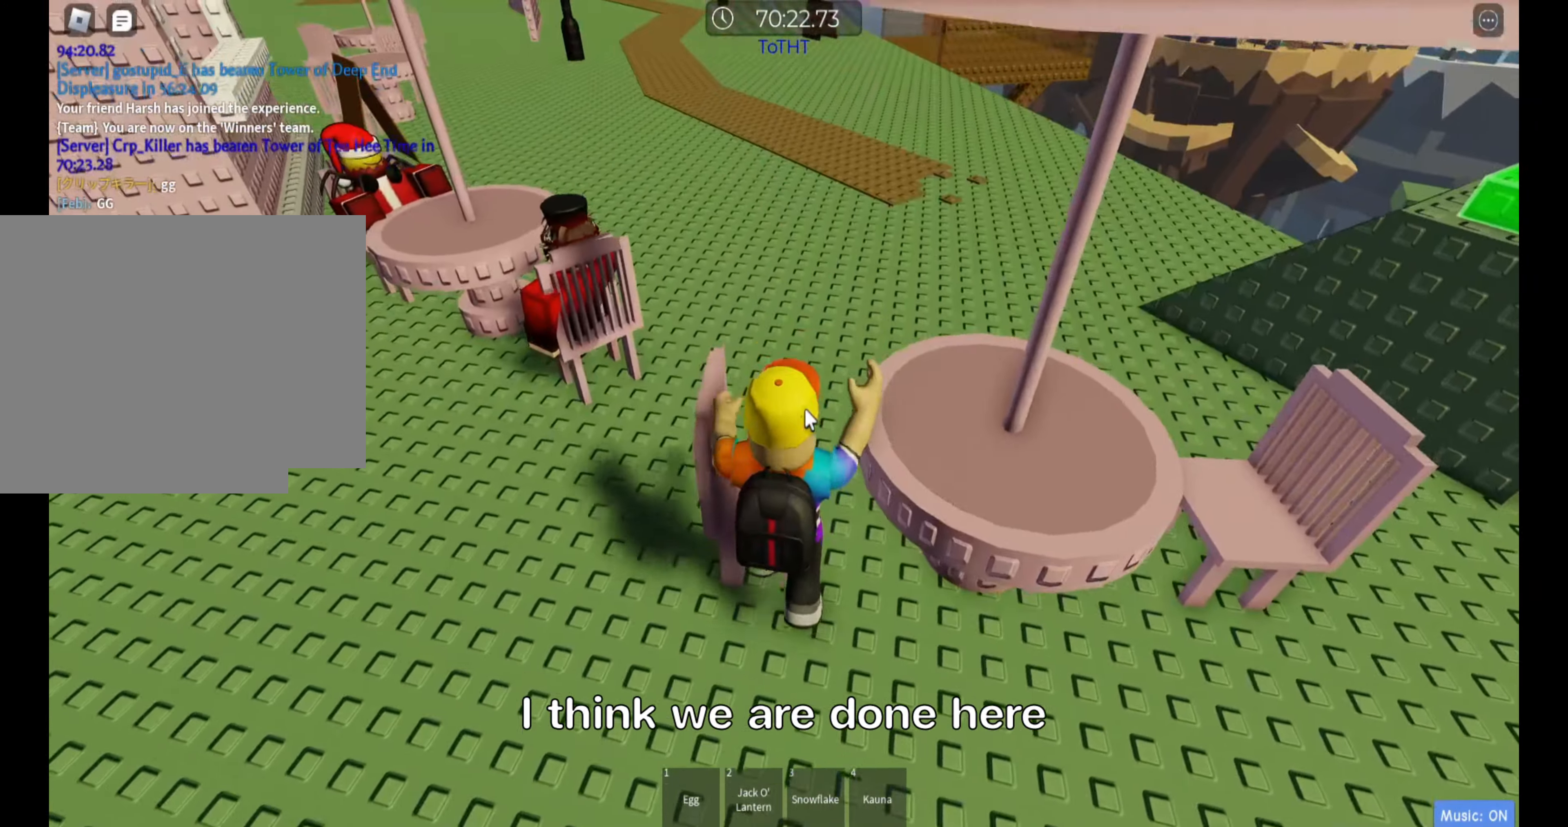
{"keys": [], "events": [[33, "w", "up"]]}
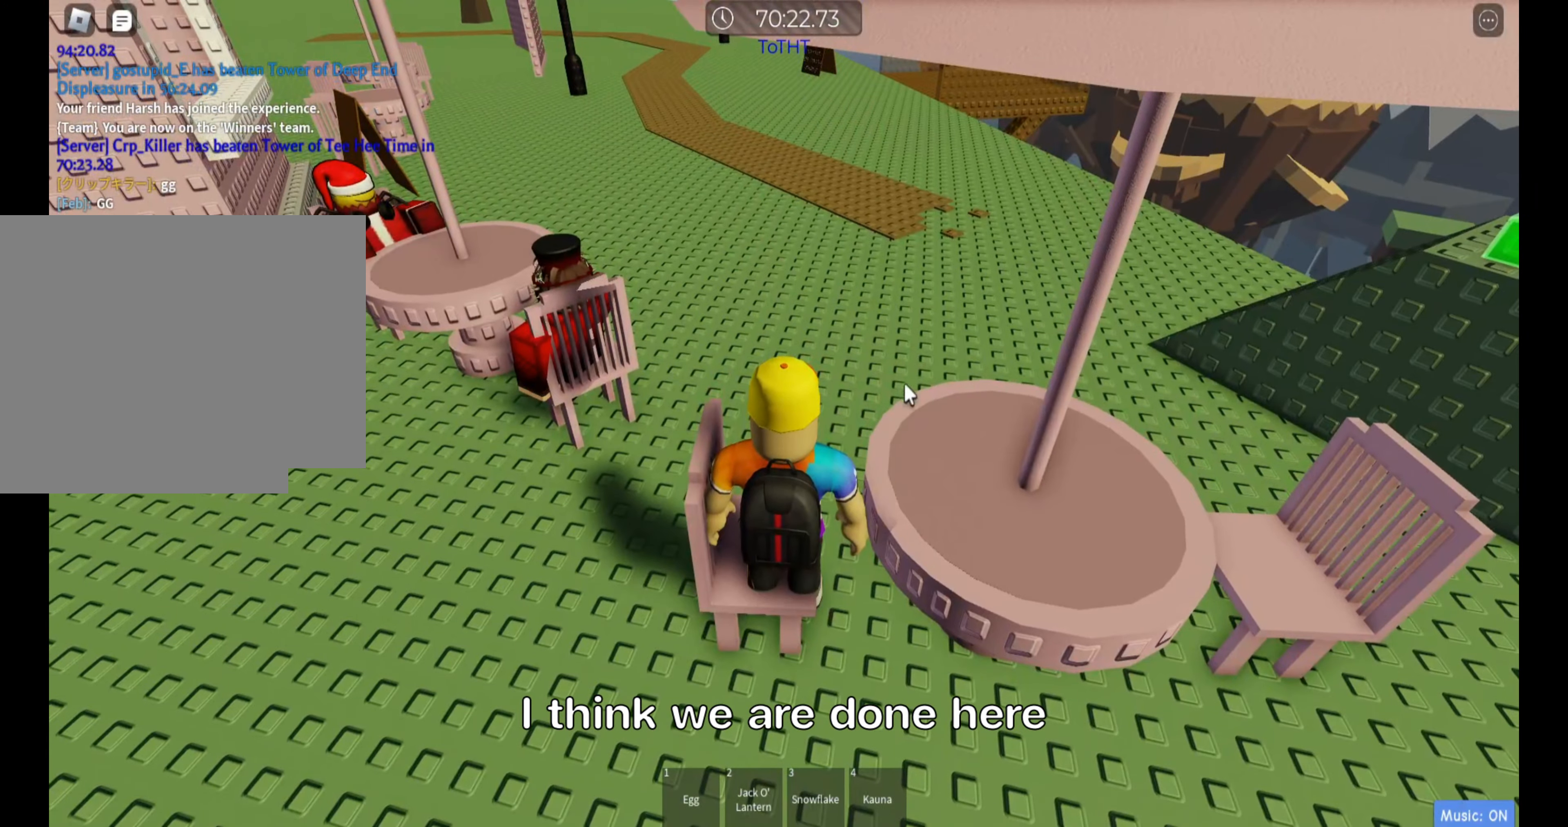
{"keys": [], "events": [[17, "a", "down"], [100, "a", "up"], [333, "shift", "down"], [483, "shift", "up"]]}
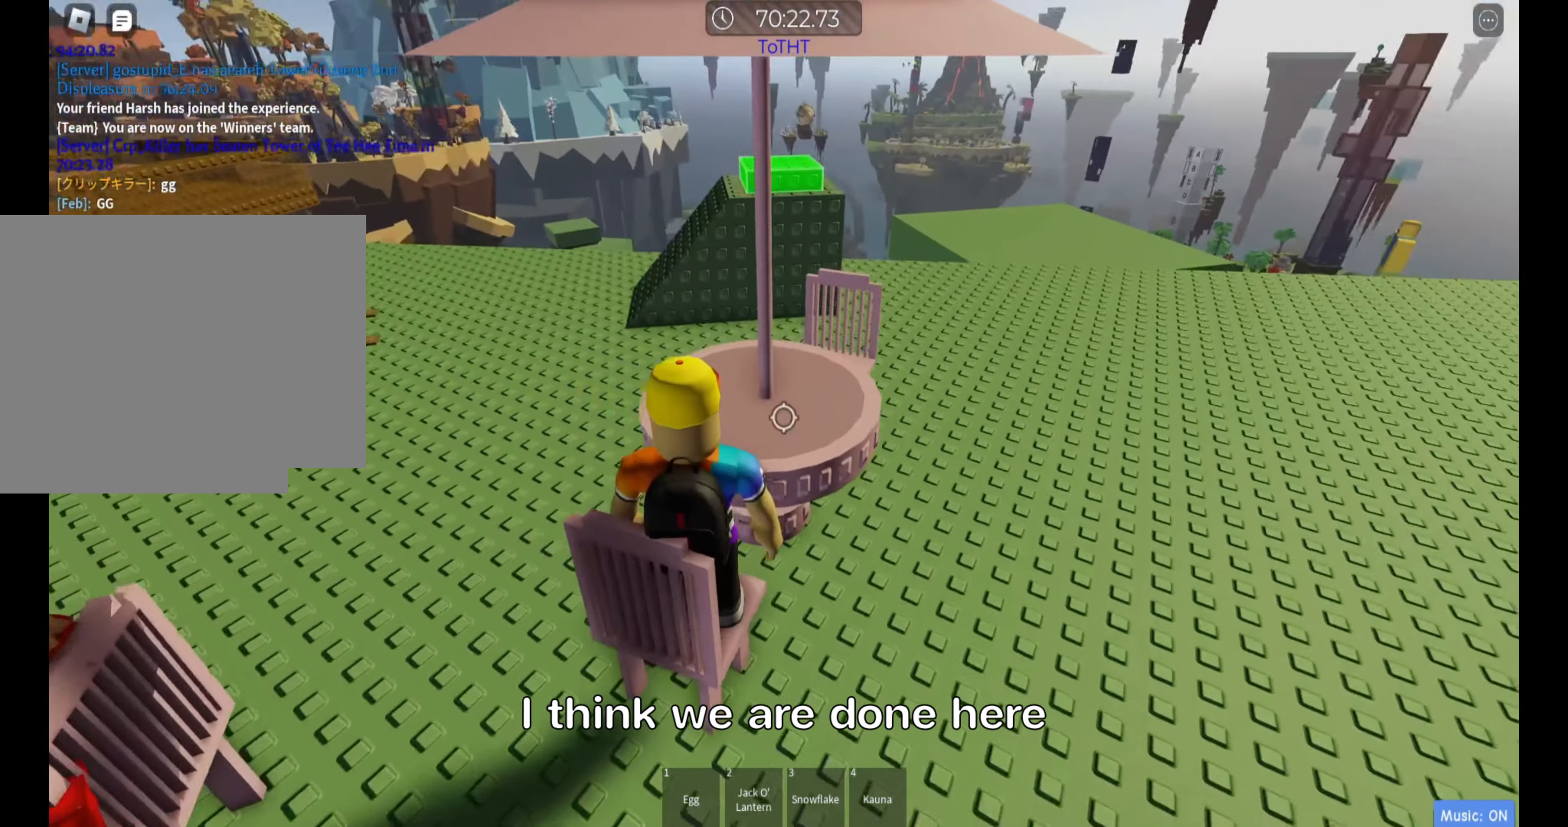
{"keys": ["shift"], "events": [[233, "a", "down"], [300, "a", "up"], [483, "shift", "down"]]}
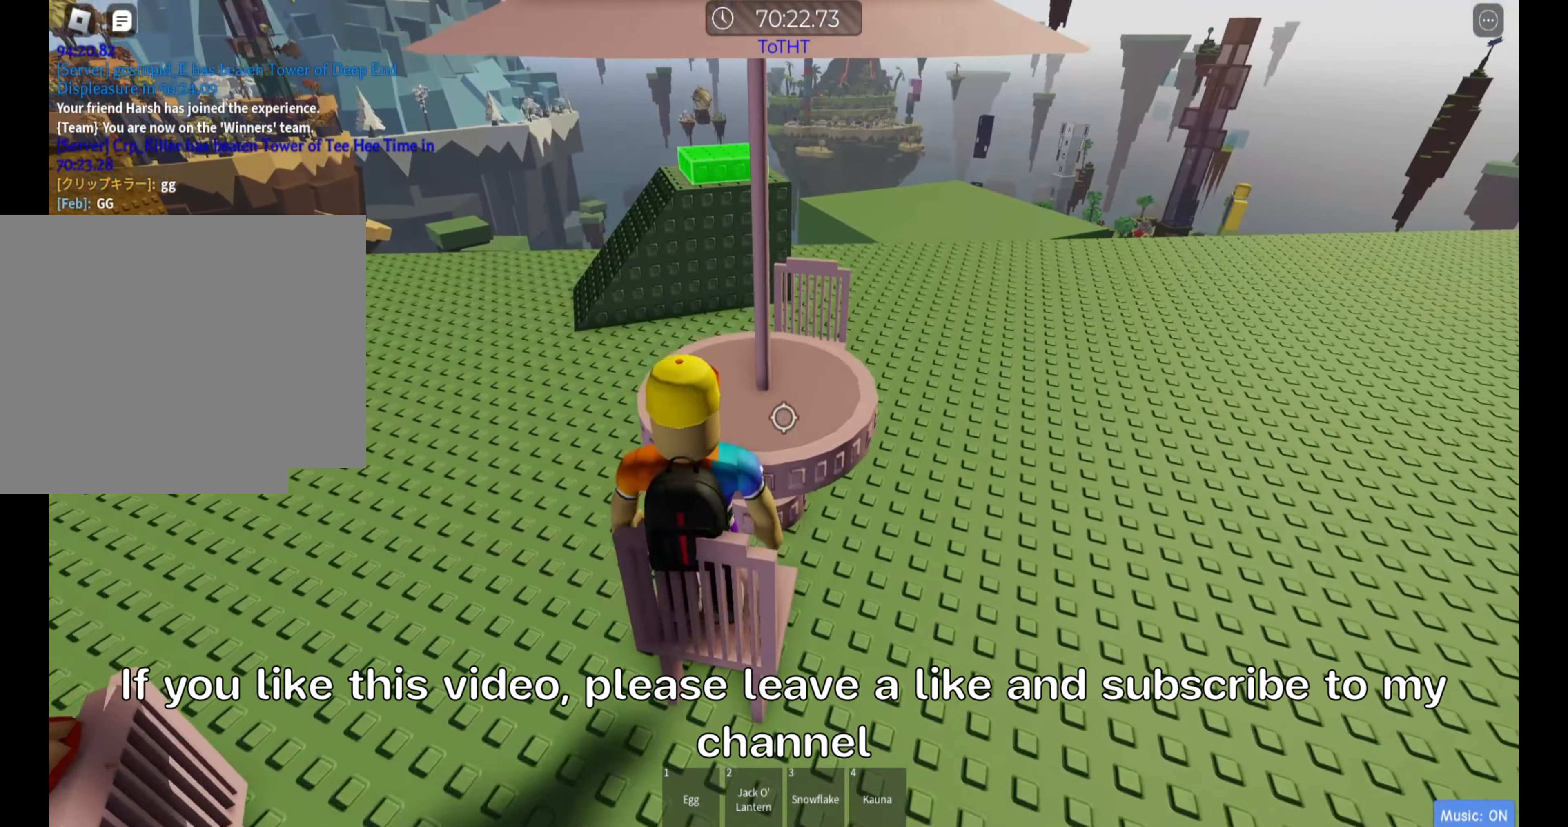
{"keys": [], "events": [[150, "shift", "up"]]}
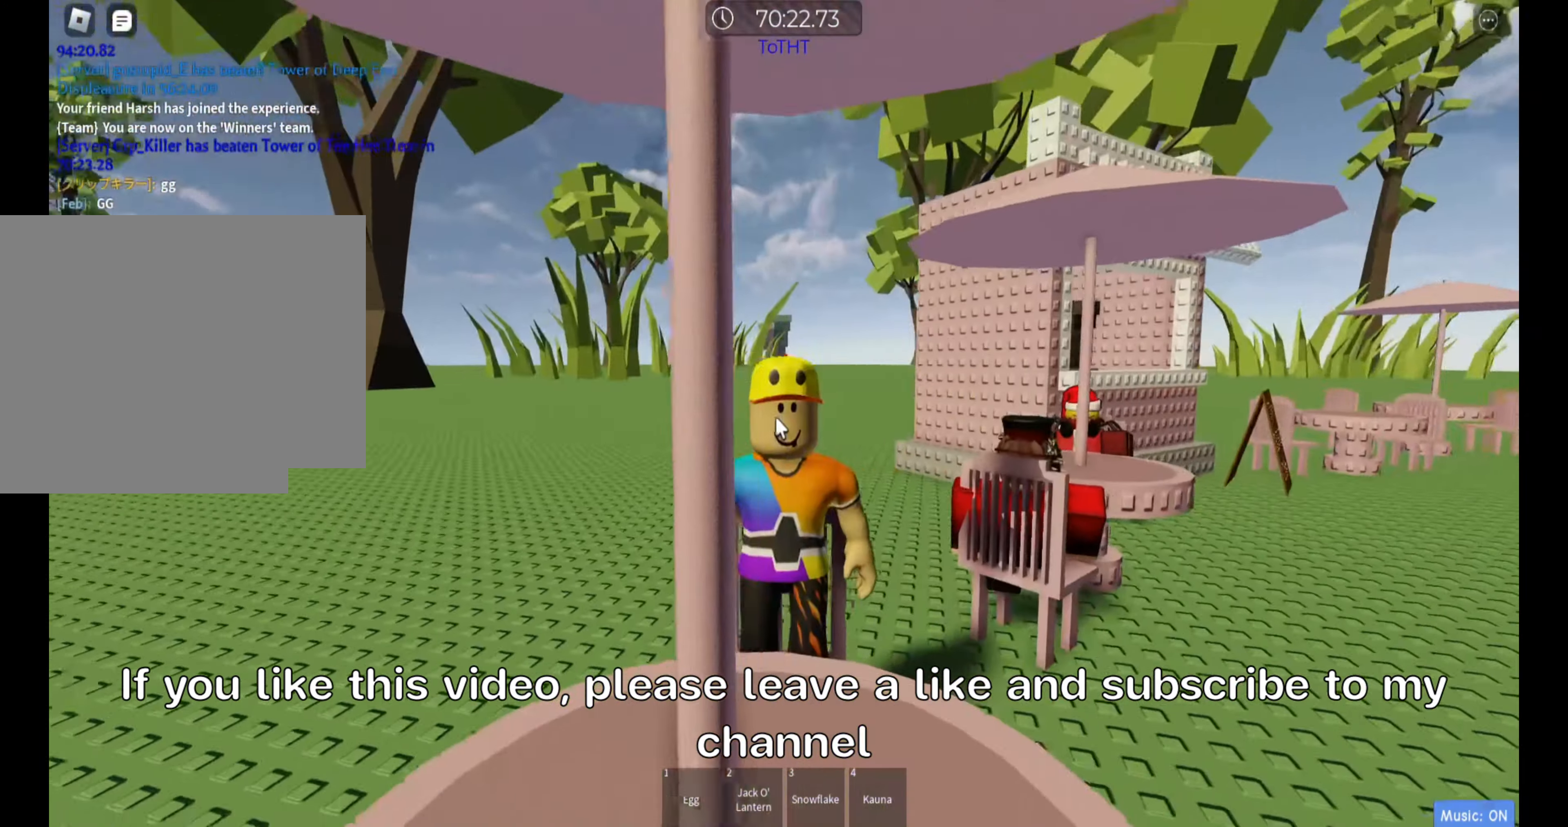
{"keys": [], "events": []}
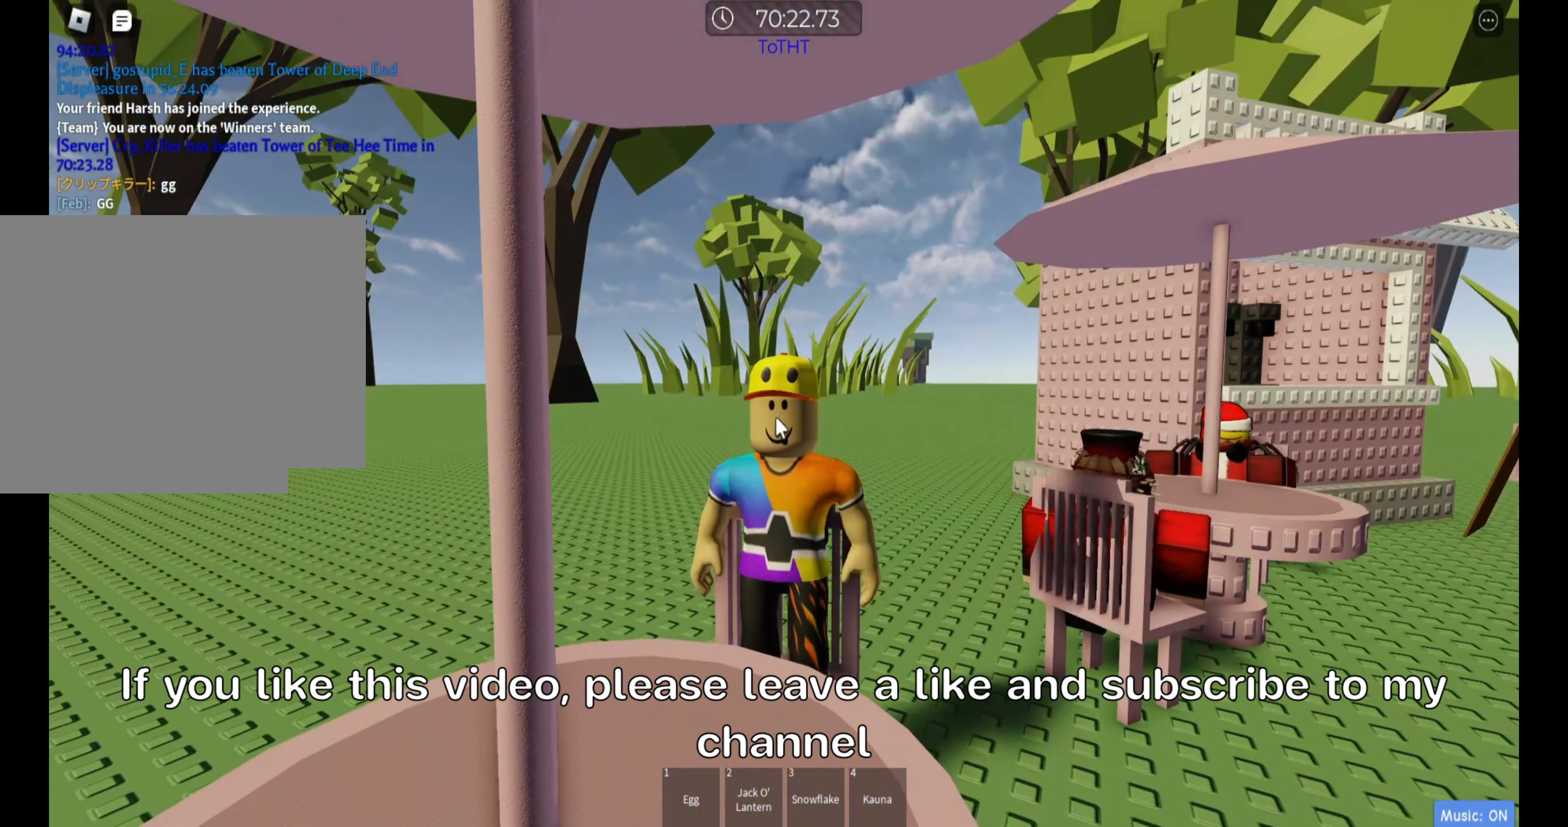
{"keys": [], "events": []}
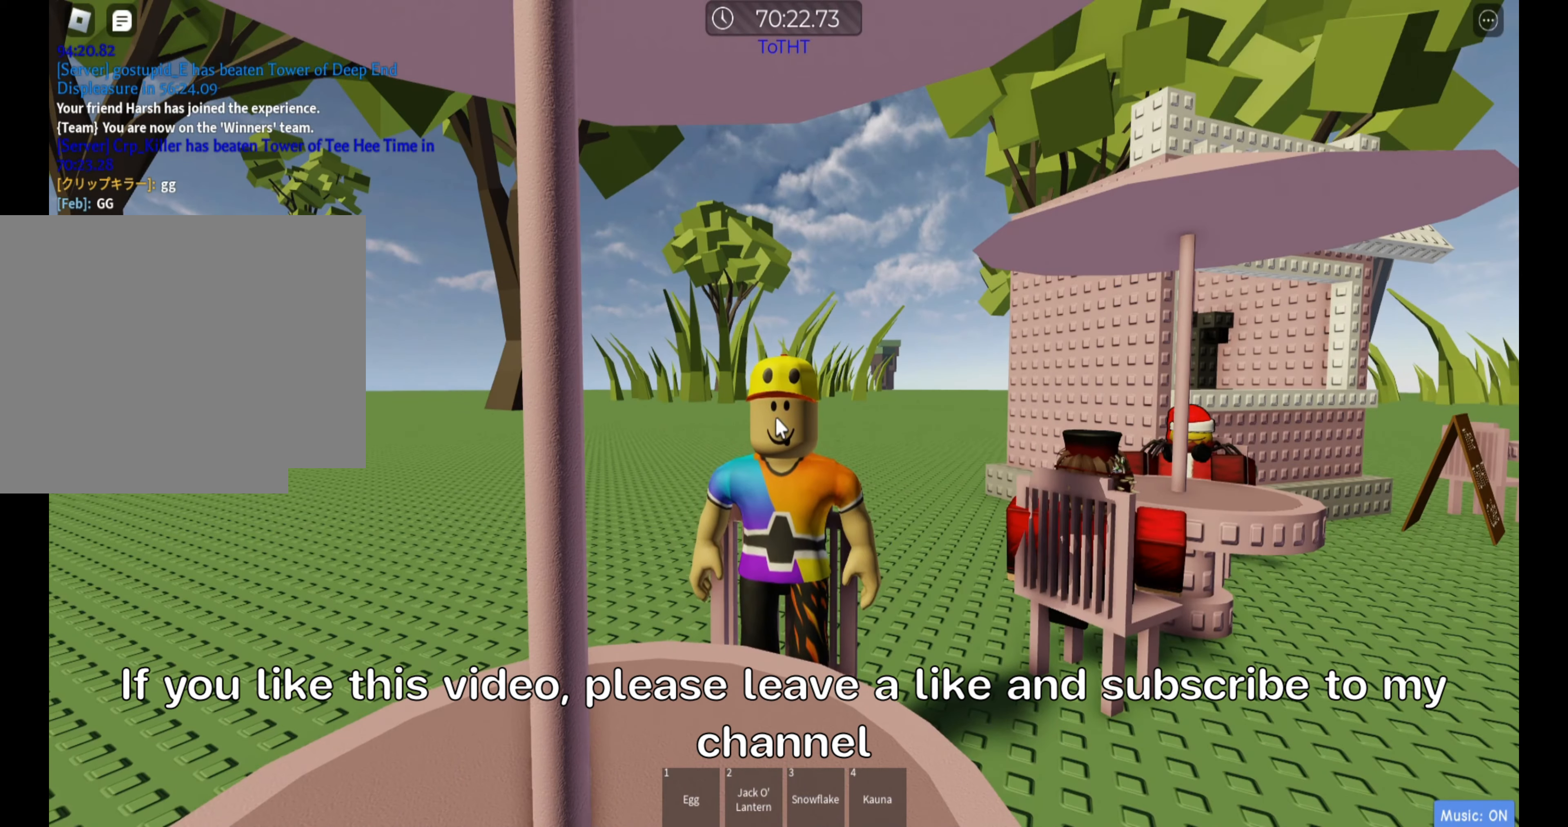
{"keys": [], "events": []}
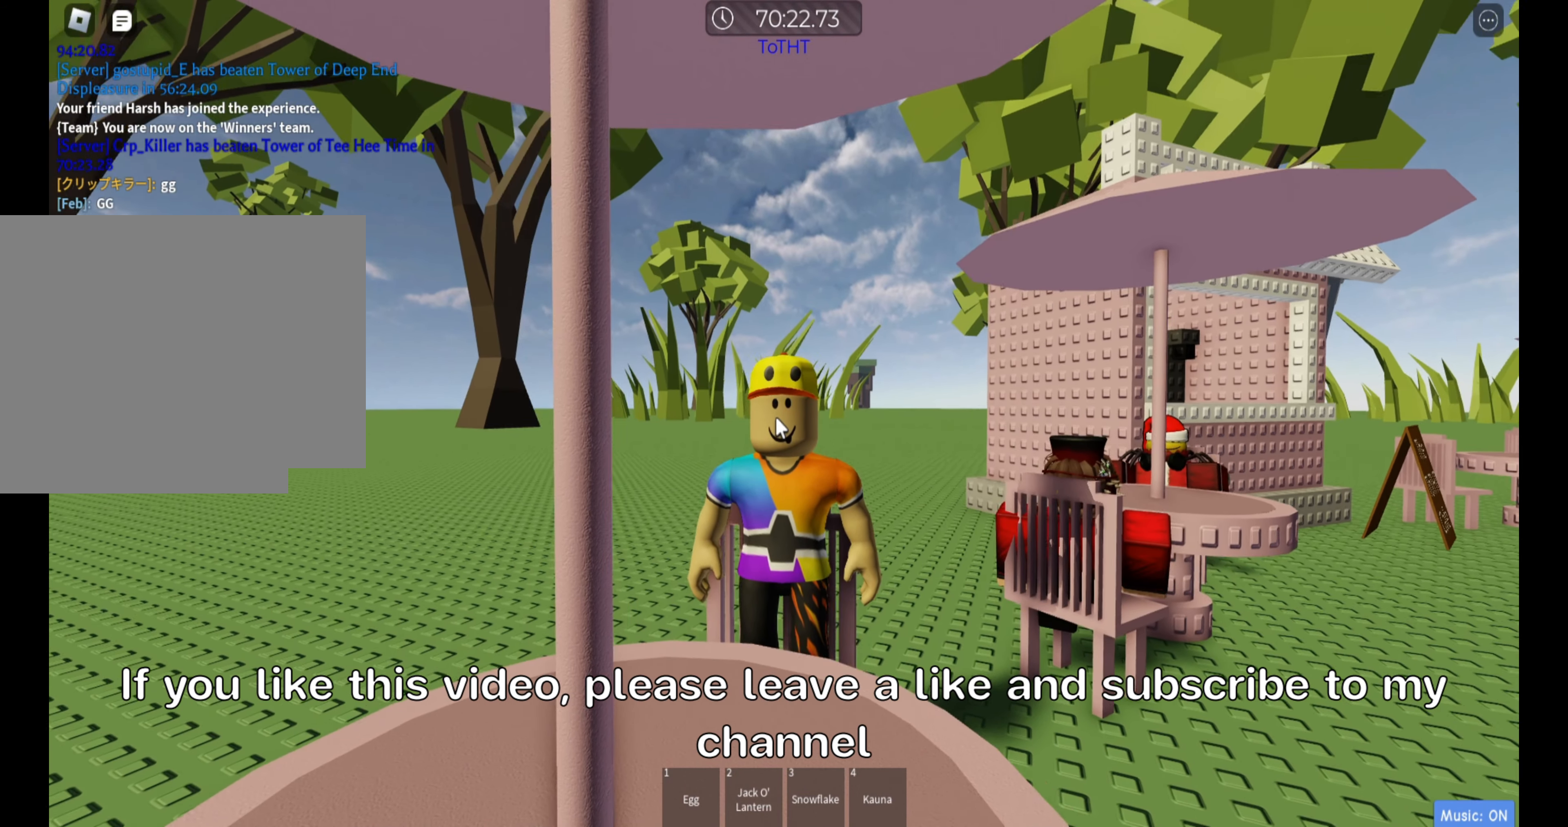
{"keys": [], "events": []}
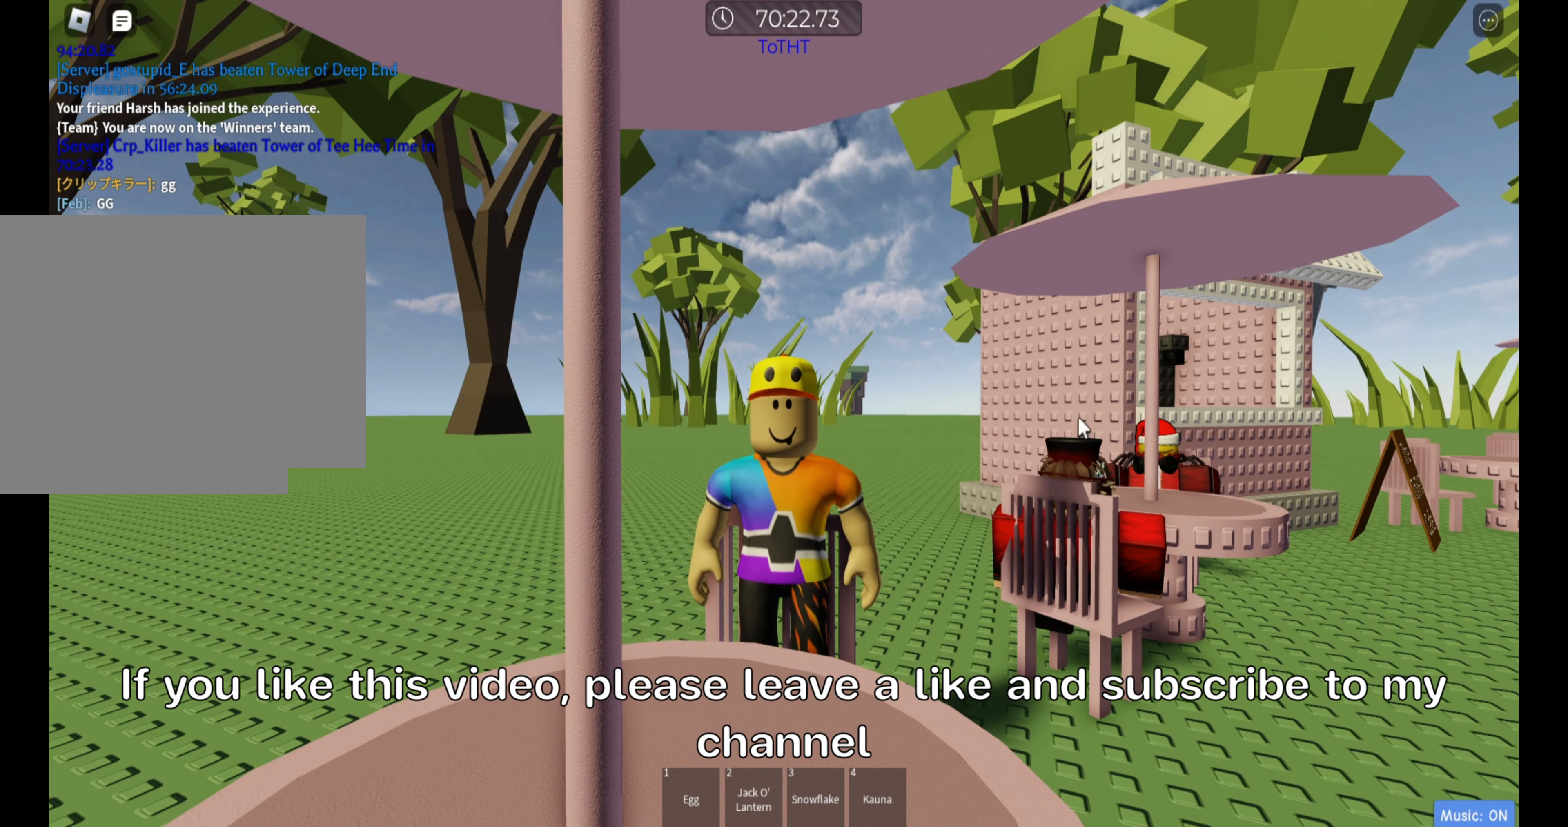
{"keys": [], "events": []}
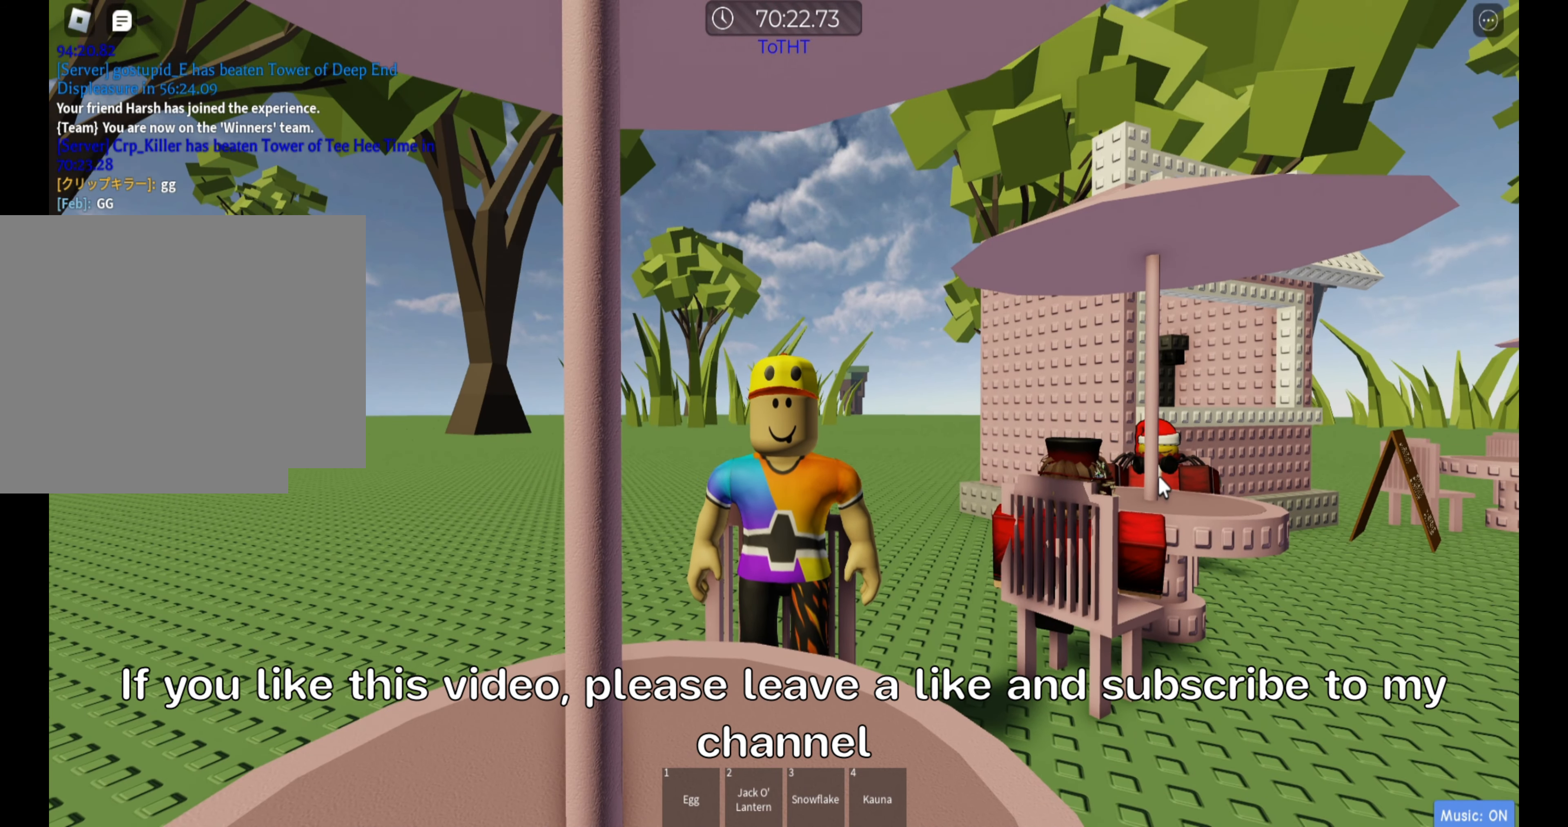
{"keys": ["space"], "events": [[350, "e", "down"], [433, "space", "down"], [467, "e", "up"]]}
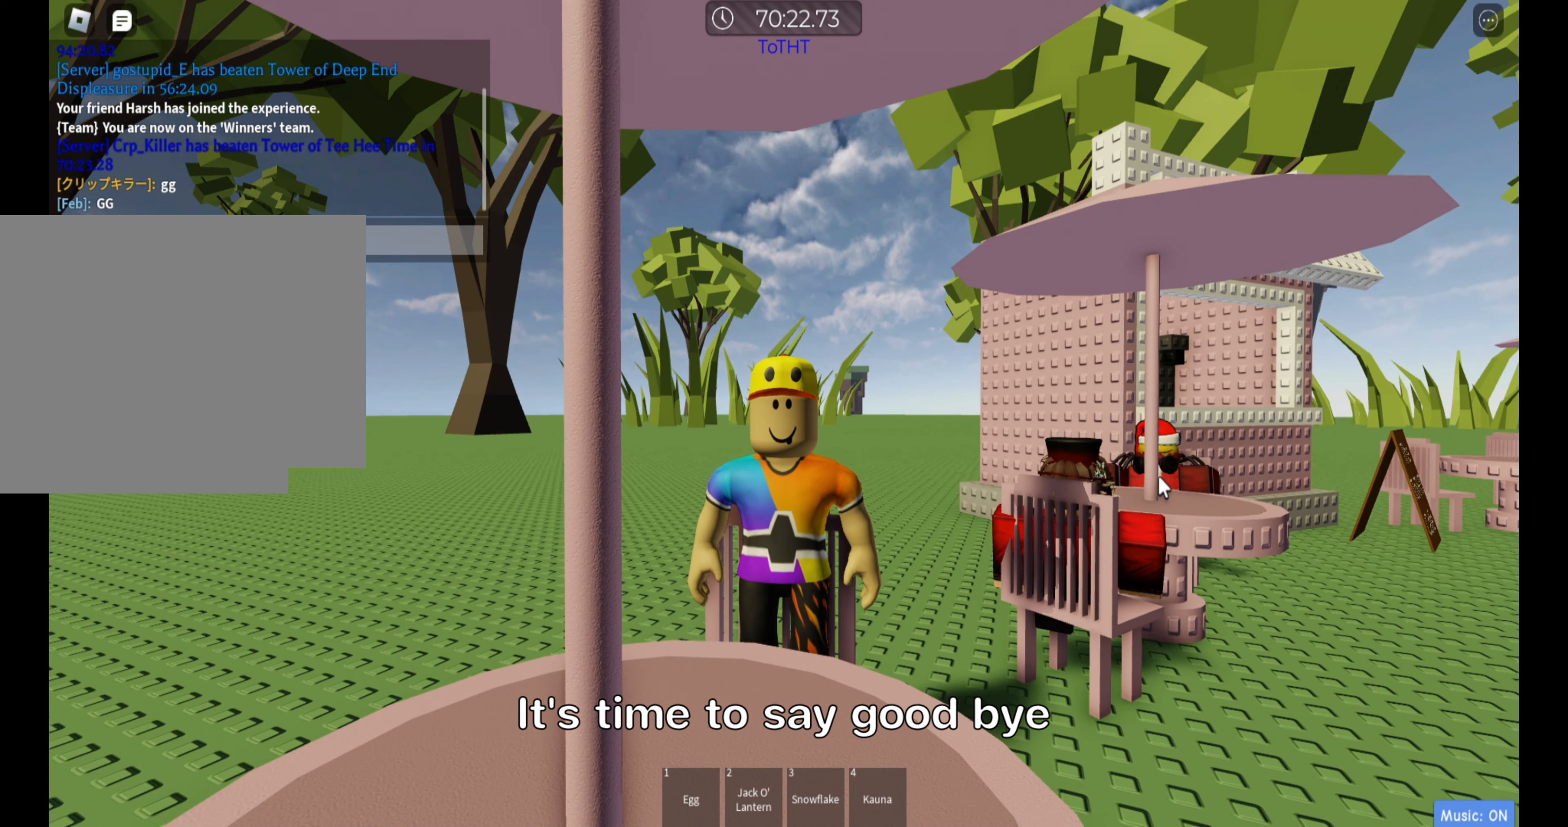
{"keys": [], "events": [[67, "space", "up"], [83, "w", "down"], [117, "a", "down"], [183, "w", "up"], [267, "a", "up"]]}
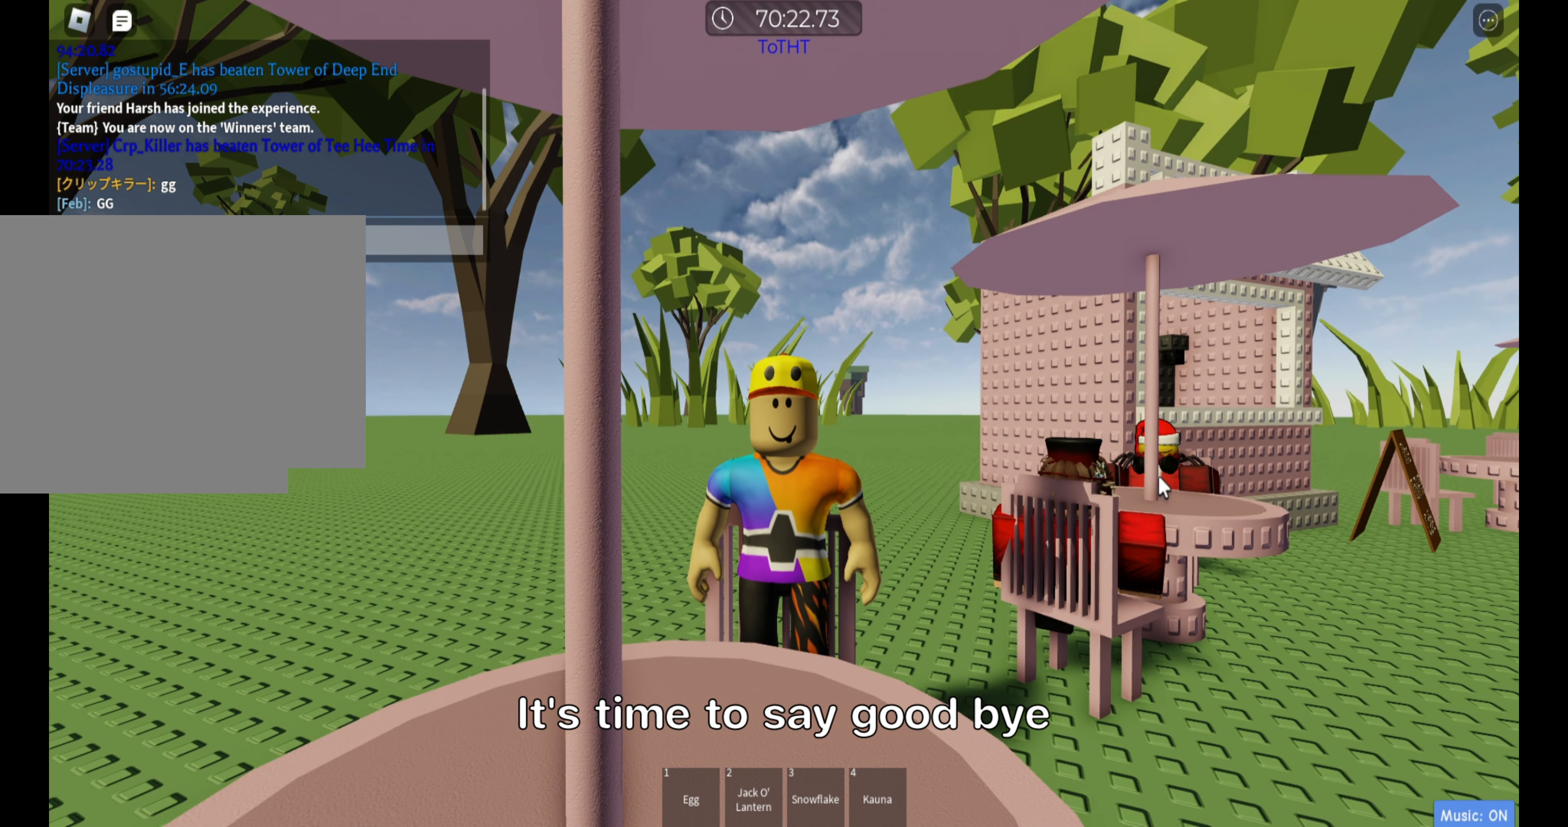
{"keys": [], "events": [[350, "e", "down"], [433, "e", "up"]]}
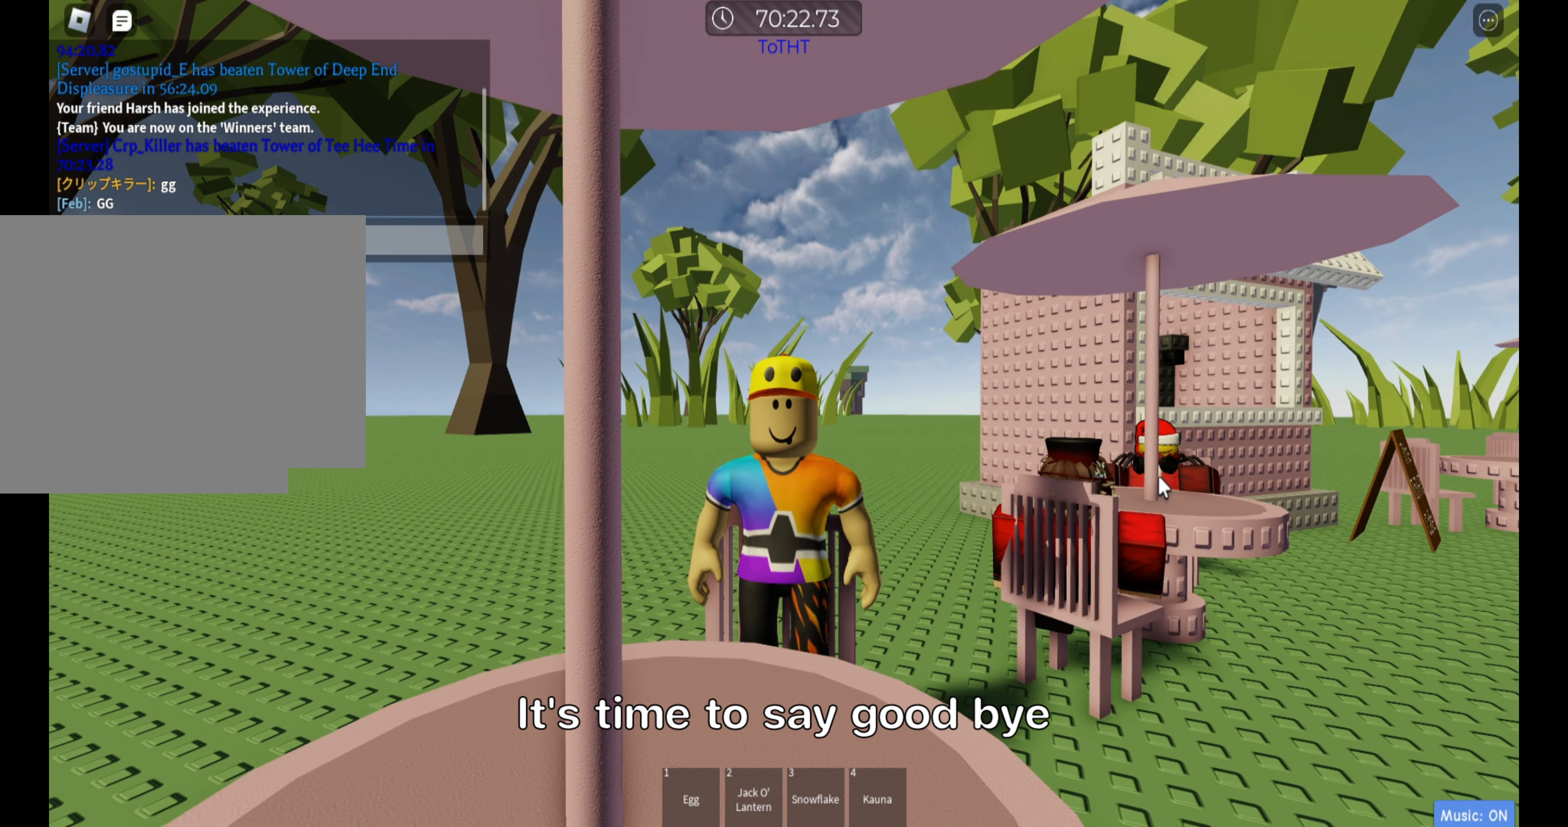
{"keys": [], "events": []}
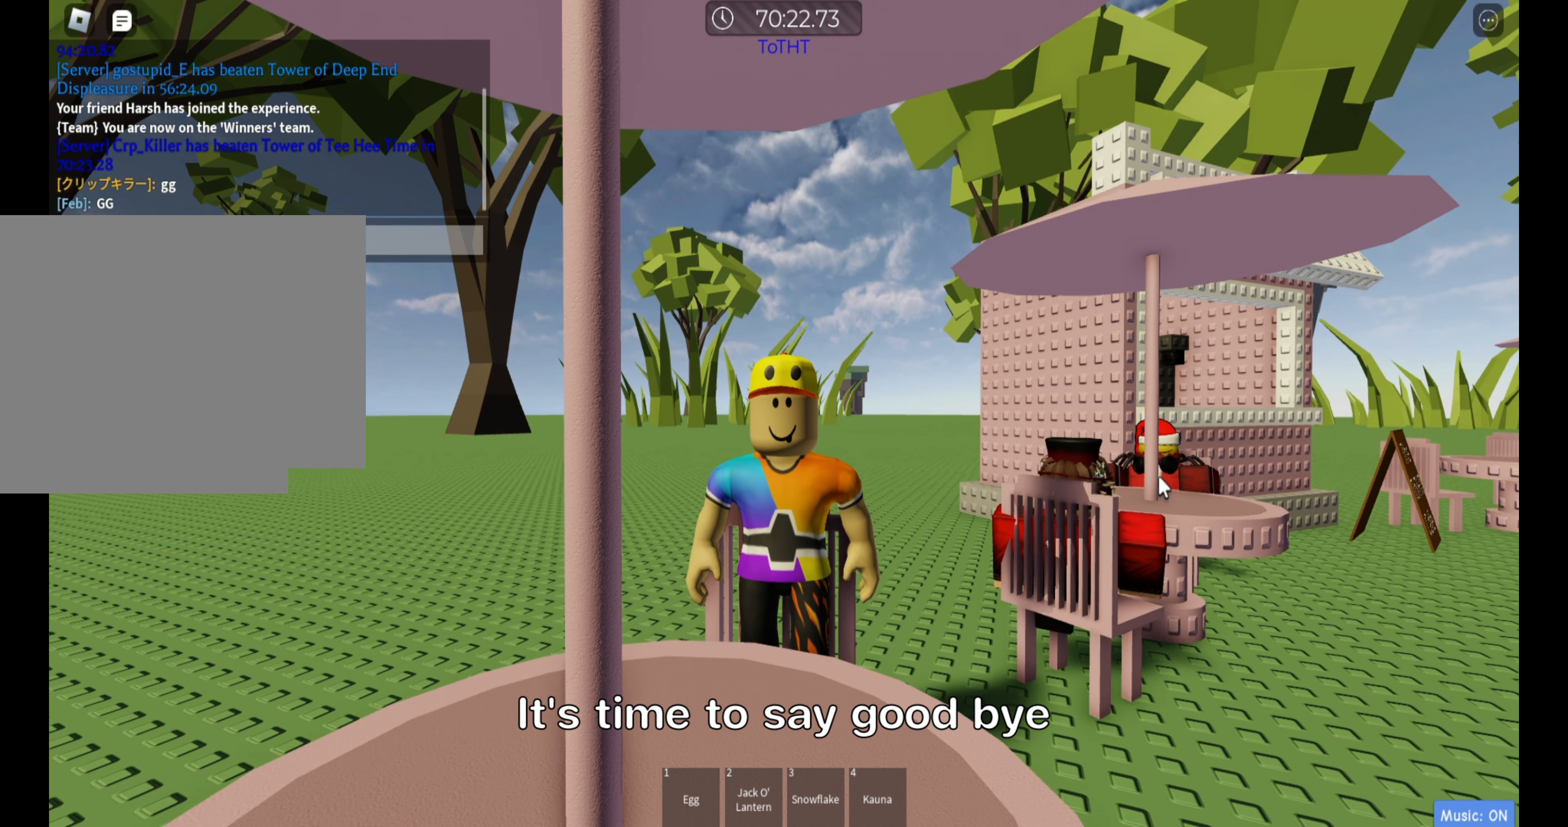
{"keys": [], "events": []}
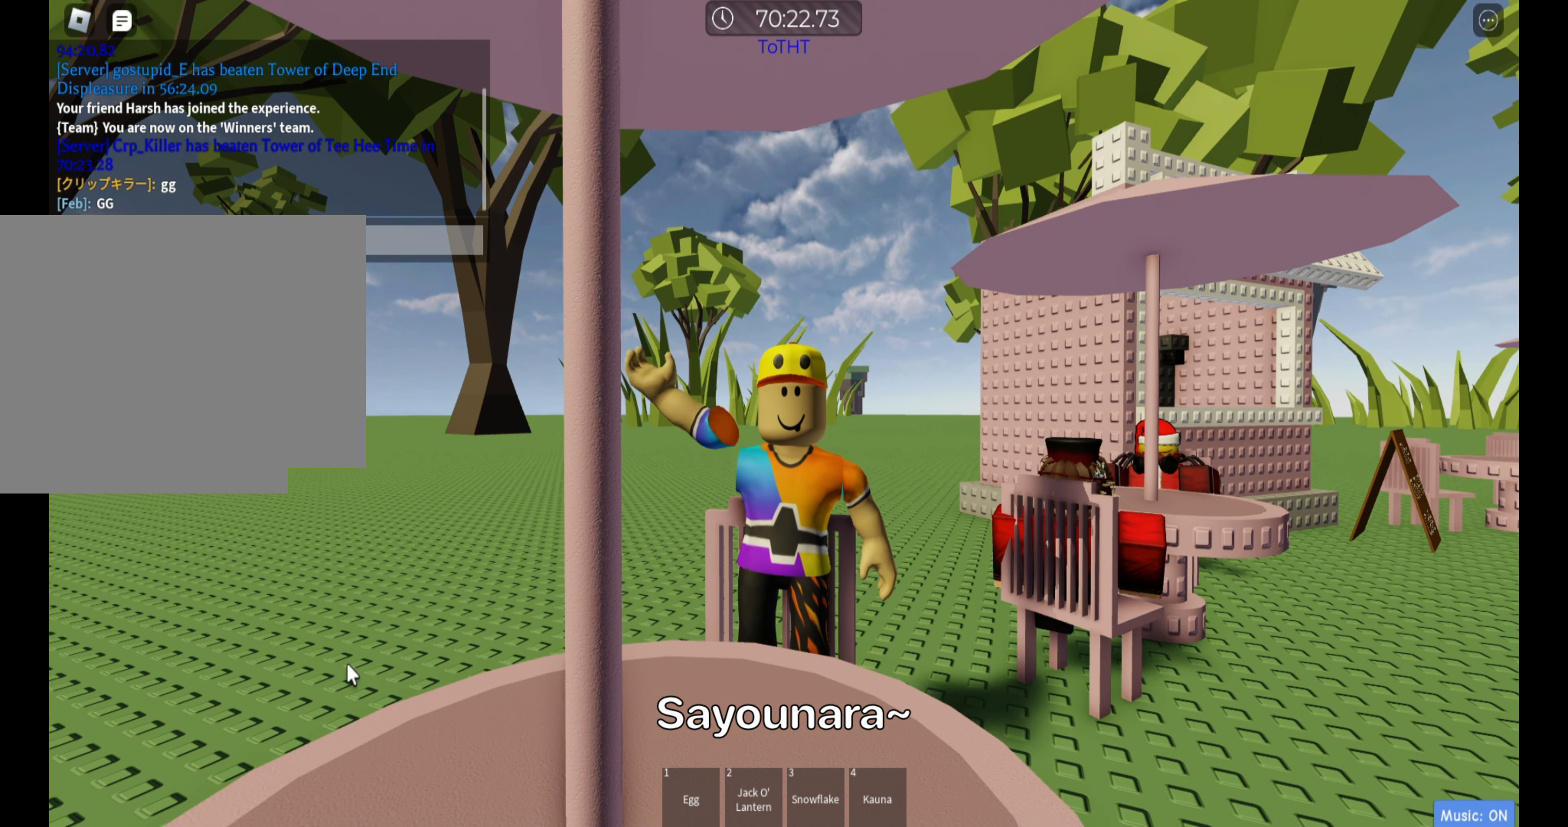
{"keys": [], "events": []}
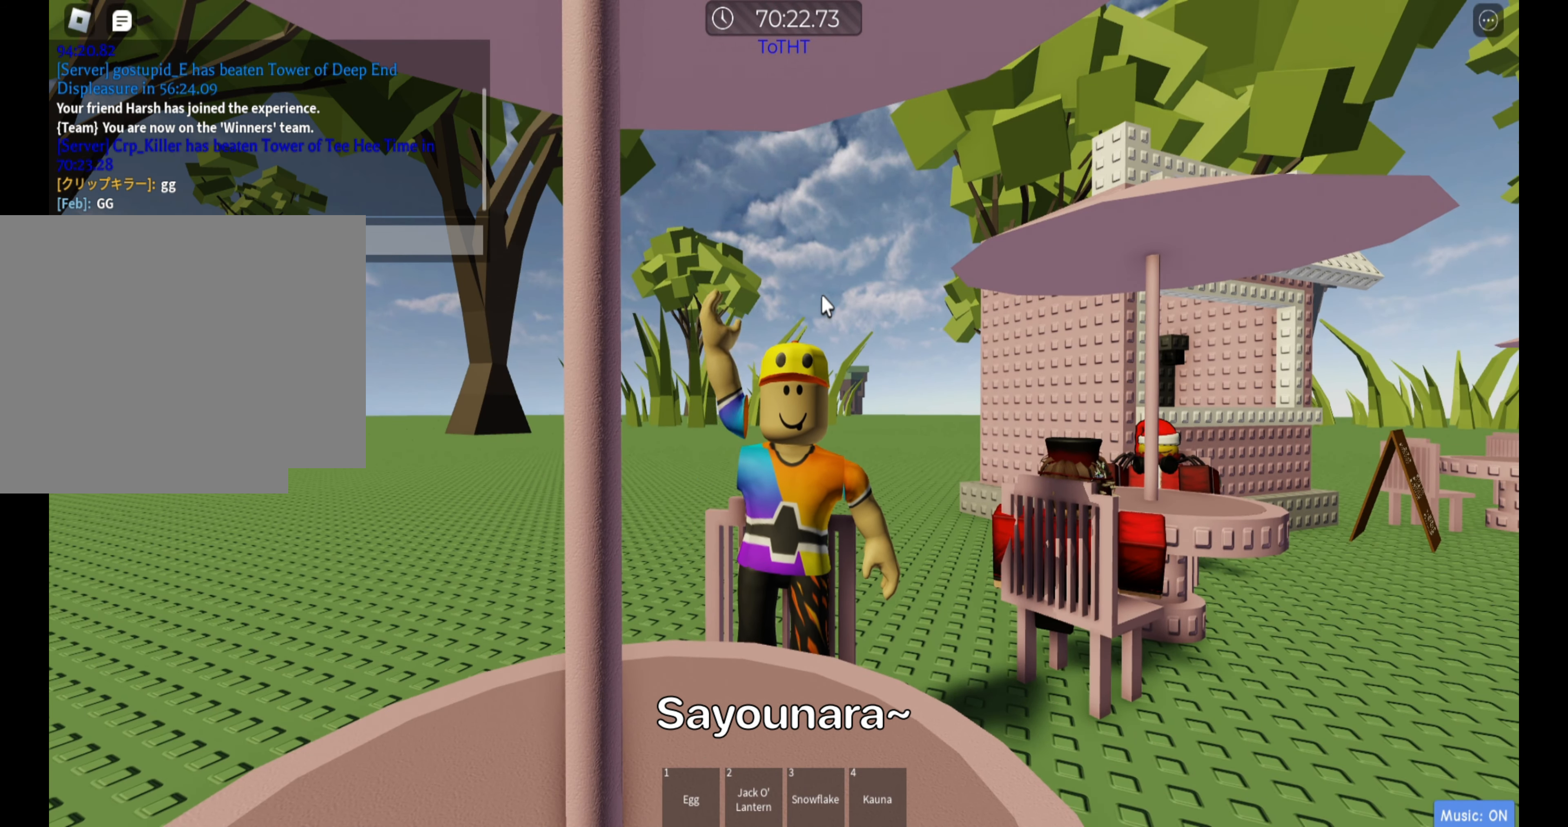
{"keys": [], "events": []}
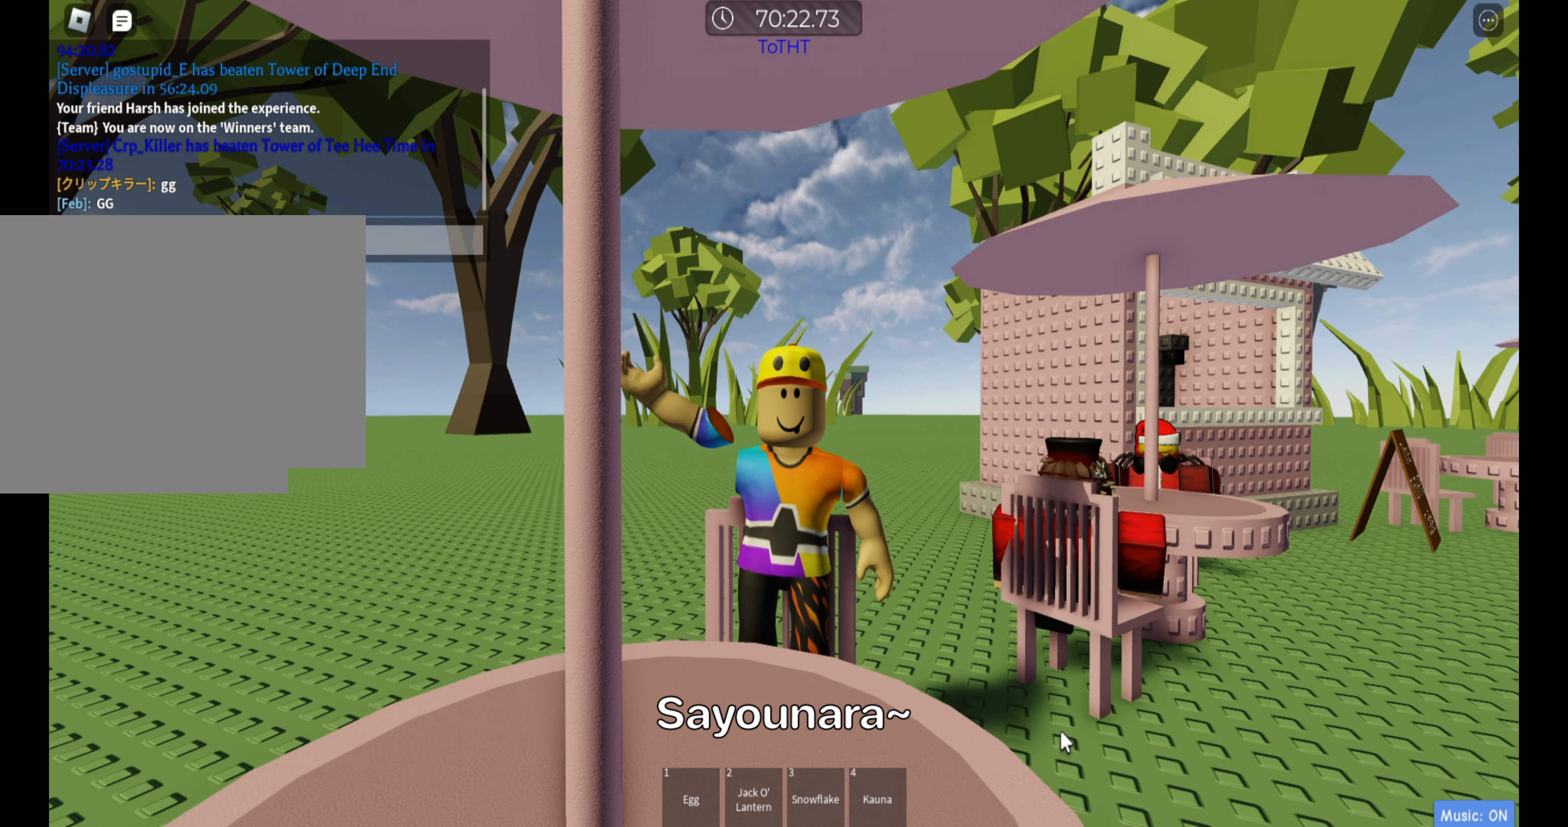
{"keys": [], "events": []}
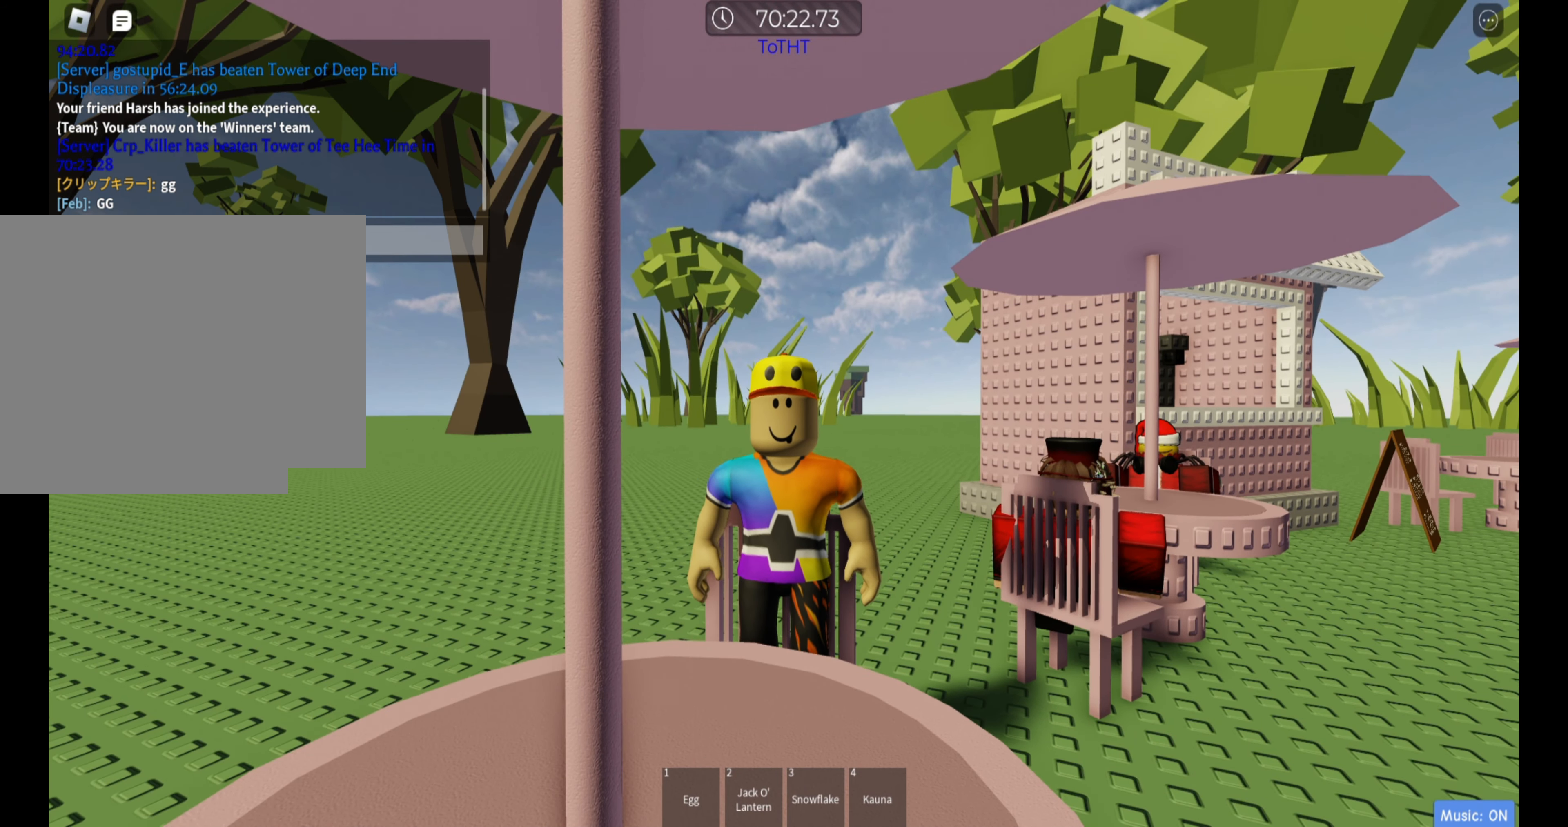
{"keys": [], "events": []}